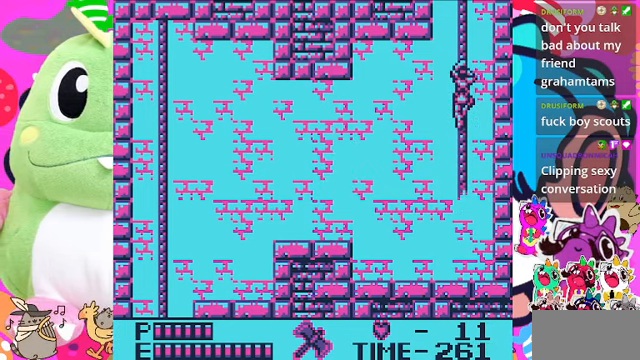
Gameplay with a controller (PlayStation layout); each line is a JSON object with the inputs held at the frame after it. "events" lists button and stick changes between this image and that frame as [ms after this image, input, new state], when the widget could be followed in between. Not read: L2 L3 R2 R3.
{"buttons": ["DPAD_UP"], "left_stick": "center", "right_stick": "center", "events": []}
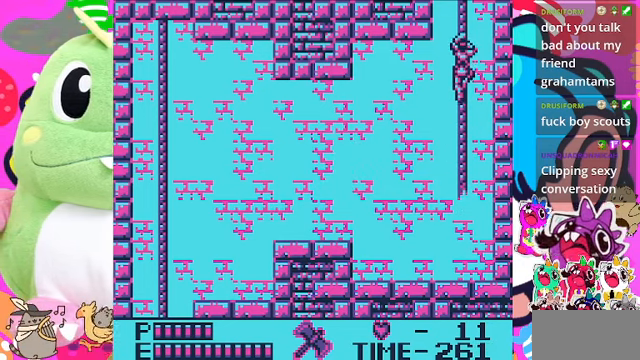
{"buttons": ["DPAD_UP"], "left_stick": "center", "right_stick": "center", "events": [[266, "DPAD_RIGHT", "down"], [433, "DPAD_RIGHT", "up"]]}
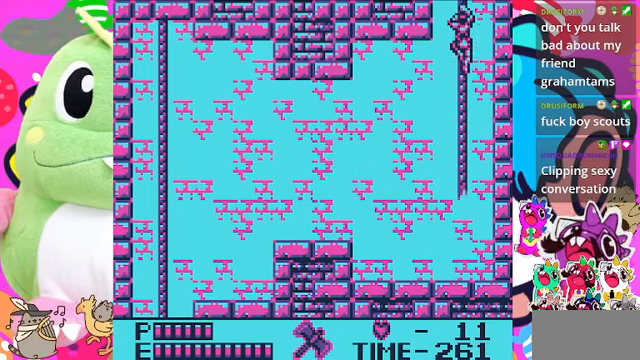
{"buttons": ["DPAD_UP"], "left_stick": "center", "right_stick": "center", "events": []}
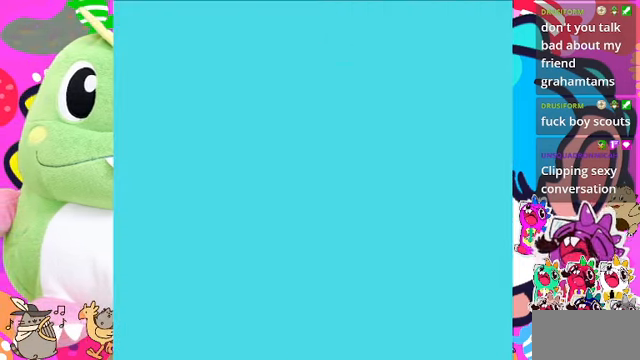
{"buttons": ["DPAD_UP"], "left_stick": "center", "right_stick": "center", "events": []}
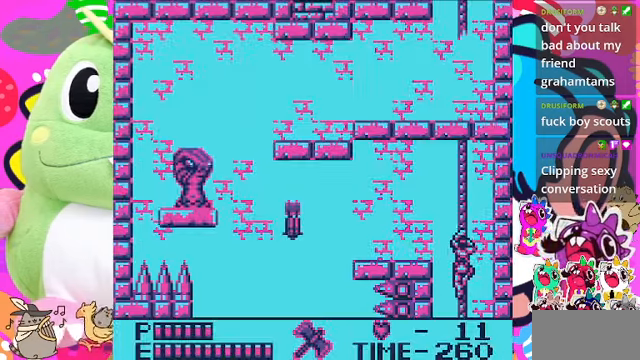
{"buttons": ["DPAD_UP"], "left_stick": "center", "right_stick": "center", "events": []}
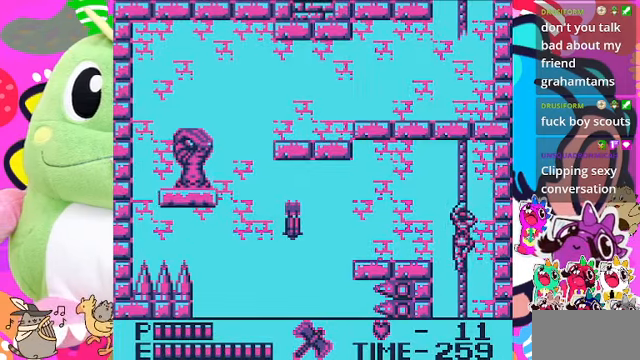
{"buttons": ["DPAD_UP"], "left_stick": "center", "right_stick": "center", "events": []}
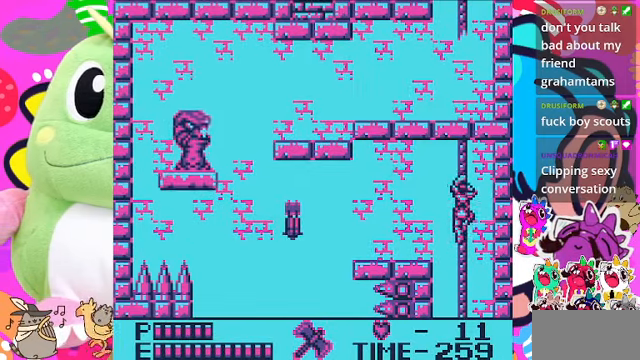
{"buttons": ["CROSS", "DPAD_LEFT"], "left_stick": "center", "right_stick": "center", "events": [[267, "DPAD_LEFT", "down"], [300, "DPAD_UP", "up"], [334, "CROSS", "down"]]}
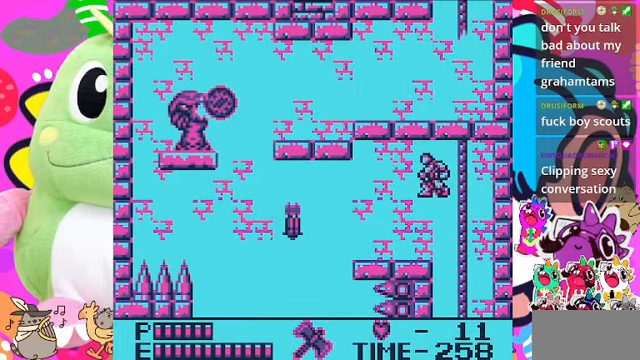
{"buttons": ["DPAD_LEFT"], "left_stick": "center", "right_stick": "center", "events": [[134, "CROSS", "up"]]}
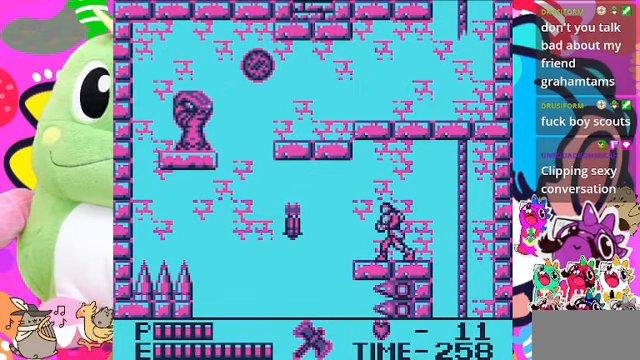
{"buttons": ["SQUARE"], "left_stick": "center", "right_stick": "center", "events": [[367, "DPAD_LEFT", "up"], [500, "SQUARE", "down"]]}
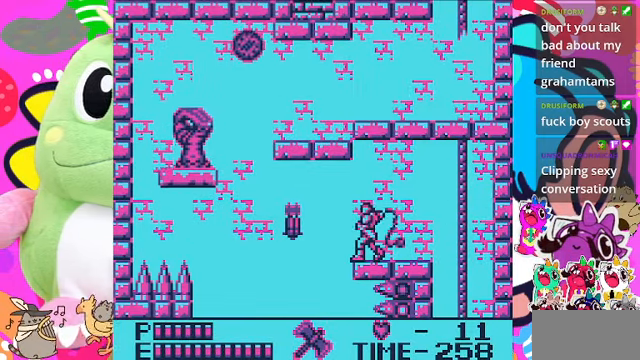
{"buttons": [], "left_stick": "center", "right_stick": "center", "events": [[200, "SQUARE", "up"]]}
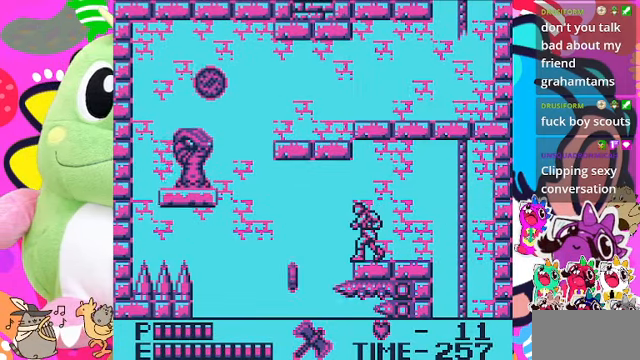
{"buttons": ["DPAD_LEFT"], "left_stick": "center", "right_stick": "center", "events": [[100, "DPAD_LEFT", "down"], [200, "DPAD_LEFT", "up"], [400, "DPAD_LEFT", "down"]]}
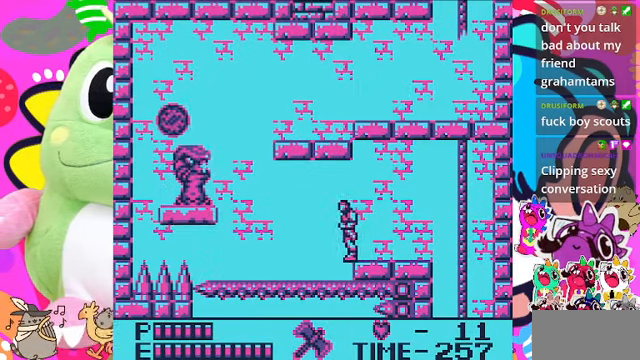
{"buttons": ["CROSS", "DPAD_LEFT"], "left_stick": "center", "right_stick": "center", "events": [[500, "CROSS", "down"]]}
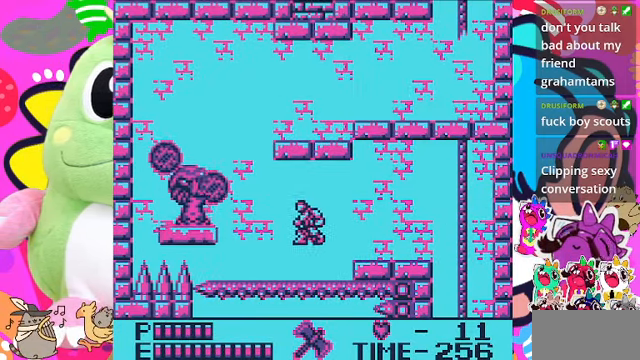
{"buttons": ["SQUARE"], "left_stick": "center", "right_stick": "center", "events": [[100, "SQUARE", "down"], [134, "CROSS", "up"], [200, "SQUARE", "up"], [267, "SQUARE", "down"], [334, "SQUARE", "up"], [367, "DPAD_LEFT", "up"], [400, "SQUARE", "down"], [467, "SQUARE", "up"], [500, "SQUARE", "down"]]}
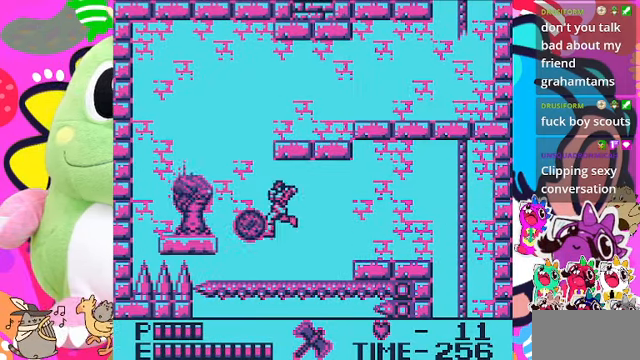
{"buttons": [], "left_stick": "center", "right_stick": "center", "events": [[67, "SQUARE", "up"], [134, "SQUARE", "down"], [200, "SQUARE", "up"], [234, "DPAD_LEFT", "down"], [500, "DPAD_LEFT", "up"]]}
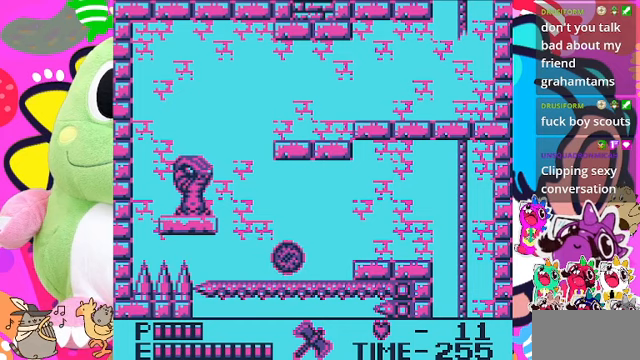
{"buttons": ["CROSS", "SQUARE", "DPAD_RIGHT"], "left_stick": "center", "right_stick": "center", "events": [[67, "DPAD_RIGHT", "down"], [367, "CROSS", "down"], [433, "SQUARE", "down"]]}
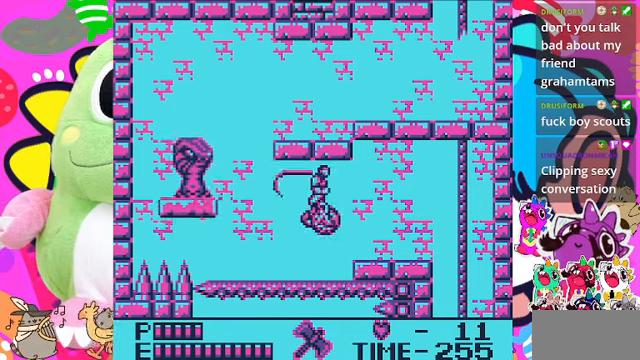
{"buttons": ["SQUARE", "DPAD_RIGHT"], "left_stick": "center", "right_stick": "center", "events": [[167, "CROSS", "up"], [167, "SQUARE", "up"], [267, "SQUARE", "down"]]}
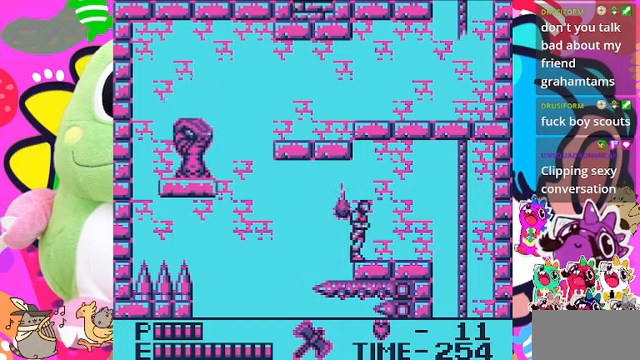
{"buttons": [], "left_stick": "center", "right_stick": "center", "events": [[67, "SQUARE", "up"], [300, "DPAD_RIGHT", "up"], [367, "DPAD_LEFT", "down"], [500, "DPAD_LEFT", "up"]]}
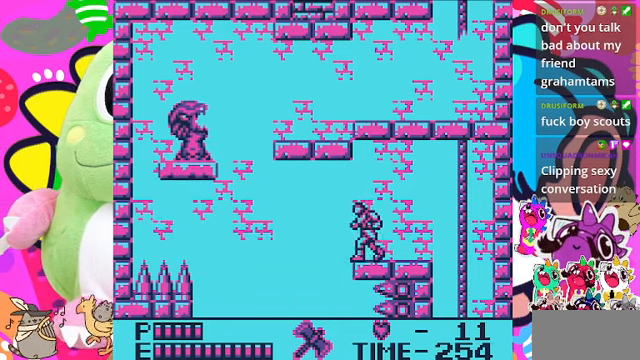
{"buttons": [], "left_stick": "center", "right_stick": "center", "events": [[267, "DPAD_LEFT", "down"], [333, "DPAD_LEFT", "up"]]}
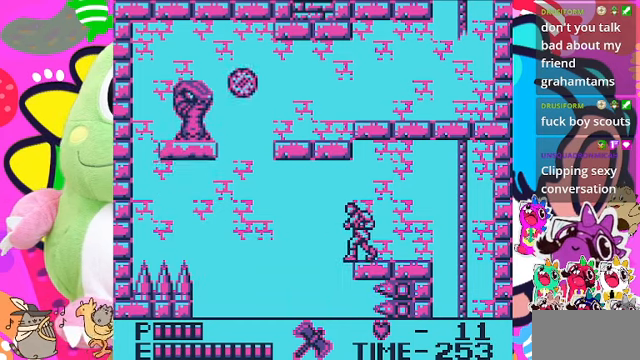
{"buttons": [], "left_stick": "center", "right_stick": "center", "events": [[333, "DPAD_LEFT", "down"], [433, "DPAD_LEFT", "up"]]}
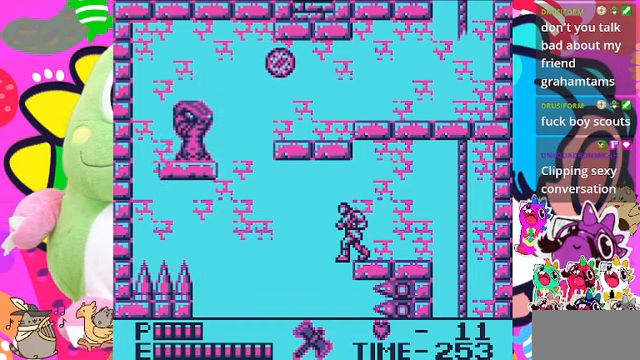
{"buttons": [], "left_stick": "center", "right_stick": "center", "events": []}
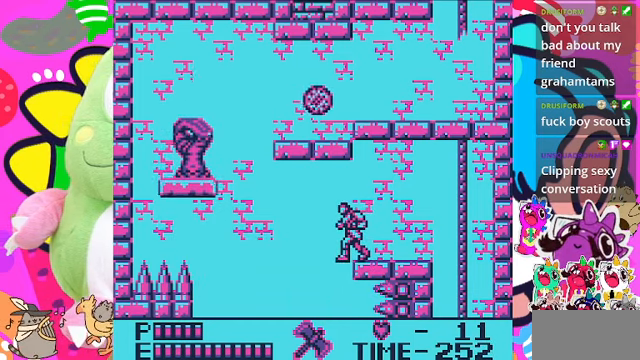
{"buttons": ["DPAD_UP"], "left_stick": "center", "right_stick": "center", "events": [[67, "DPAD_UP", "down"], [133, "CROSS", "down"], [267, "SQUARE", "down"], [500, "CROSS", "up"], [500, "SQUARE", "up"]]}
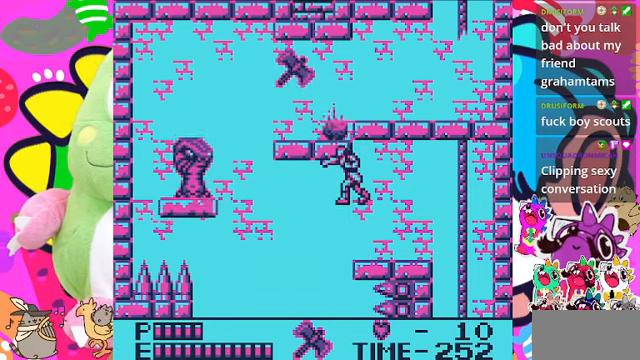
{"buttons": [], "left_stick": "center", "right_stick": "center", "events": [[67, "DPAD_UP", "up"]]}
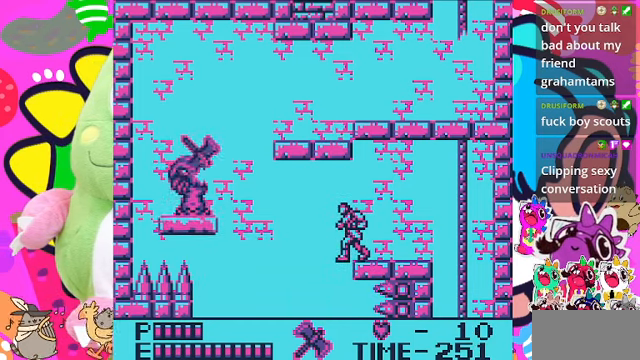
{"buttons": ["CROSS", "DPAD_UP"], "left_stick": "center", "right_stick": "center", "events": [[333, "DPAD_UP", "down"], [400, "CROSS", "down"]]}
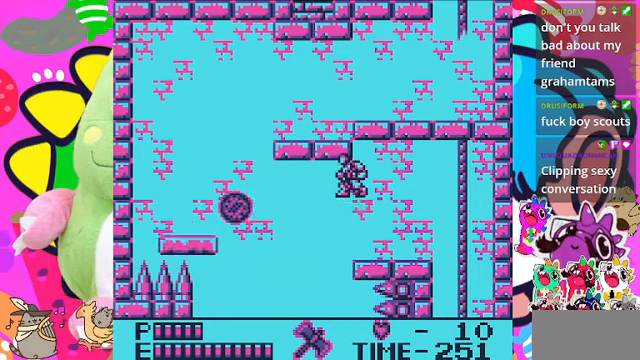
{"buttons": [], "left_stick": "center", "right_stick": "center", "events": [[100, "SQUARE", "down"], [267, "CROSS", "up"], [300, "SQUARE", "up"], [367, "DPAD_UP", "up"]]}
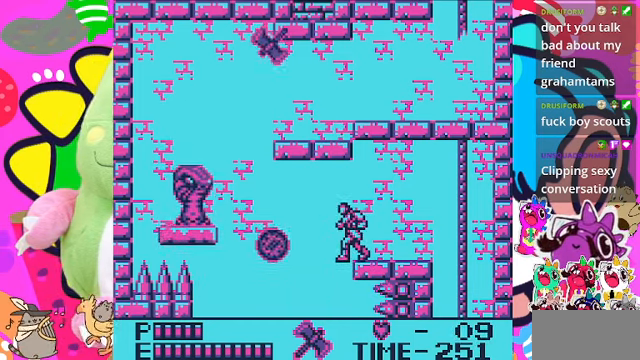
{"buttons": [], "left_stick": "center", "right_stick": "center", "events": []}
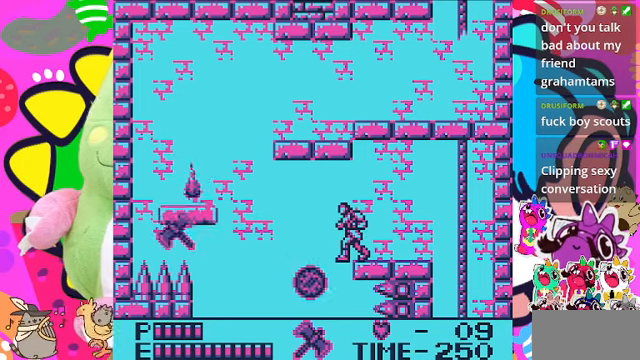
{"buttons": [], "left_stick": "center", "right_stick": "center", "events": []}
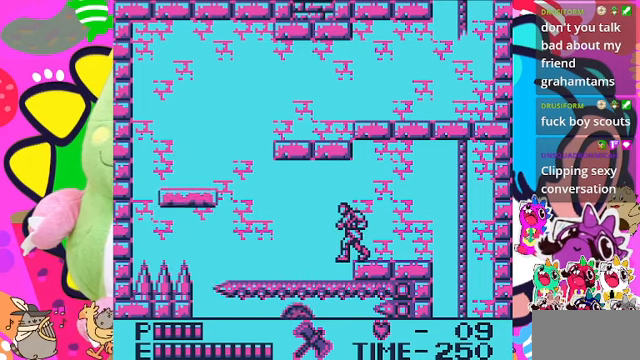
{"buttons": ["DPAD_LEFT"], "left_stick": "center", "right_stick": "center", "events": [[266, "DPAD_LEFT", "down"]]}
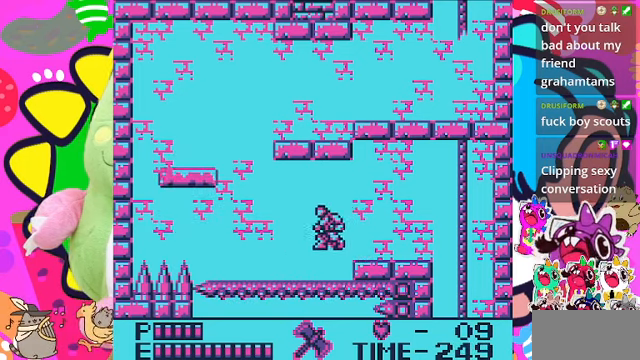
{"buttons": ["DPAD_RIGHT"], "left_stick": "center", "right_stick": "center", "events": [[433, "DPAD_LEFT", "up"], [500, "DPAD_RIGHT", "down"]]}
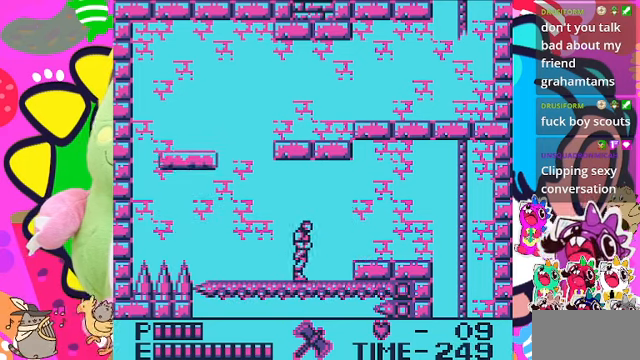
{"buttons": ["CROSS", "DPAD_RIGHT"], "left_stick": "center", "right_stick": "center", "events": [[266, "CROSS", "down"]]}
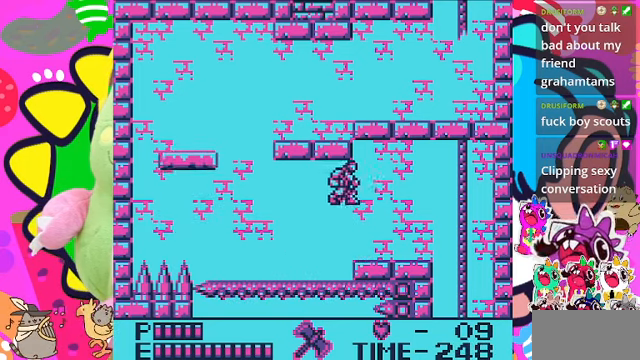
{"buttons": [], "left_stick": "center", "right_stick": "center", "events": [[66, "CROSS", "up"], [466, "DPAD_RIGHT", "up"]]}